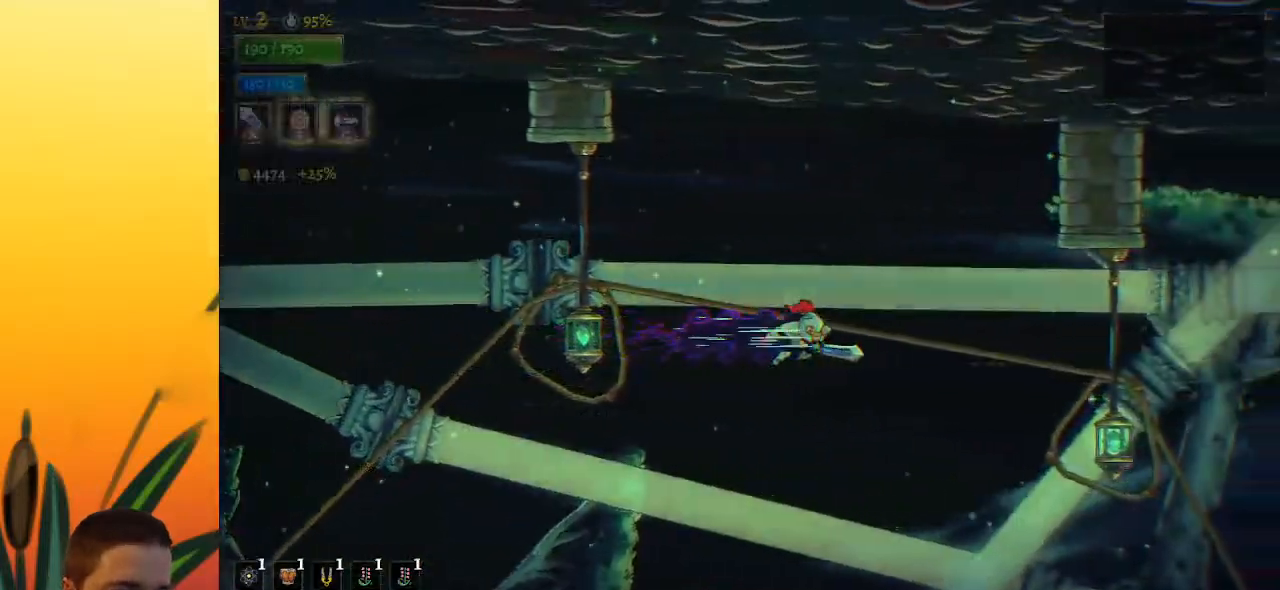
Gameplay with keyboard; each line is a JSON object with the keys held at the frame after it. "events" lists presses ("down") and releases ("up") of "a", "c", "d", "down", "left", "right", "s", "up", "x" and "z" between this image and that frame as [ms after this image, input, new state], when the widget could be followed in between. No other keys are recorded. Mouse input is not recorded.
{"keys": ["down", "right"], "events": [[300, "d", "up"], [450, "down", "down"]]}
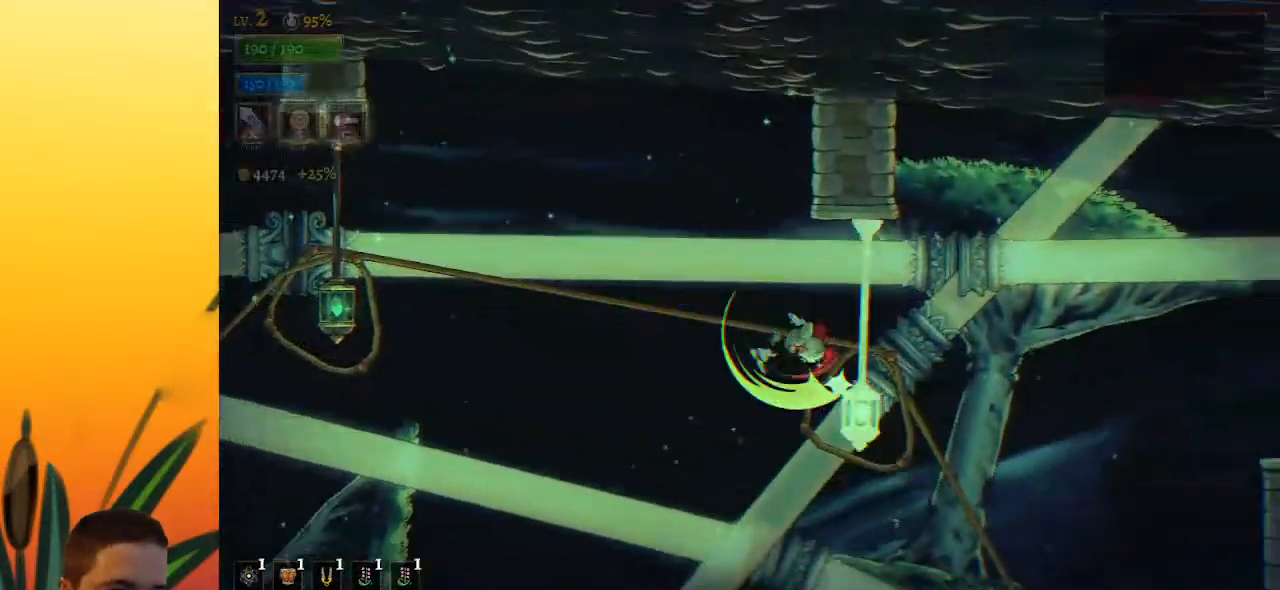
{"keys": ["d", "right"], "events": [[50, "d", "down"], [83, "down", "up"]]}
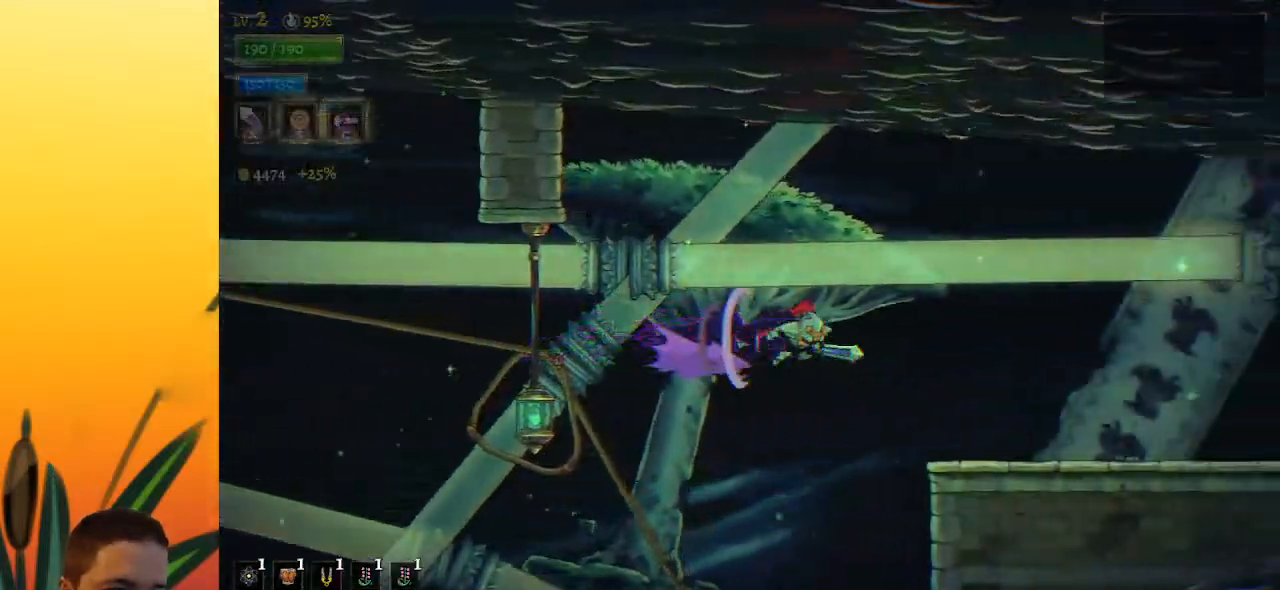
{"keys": ["right"], "events": [[233, "d", "up"]]}
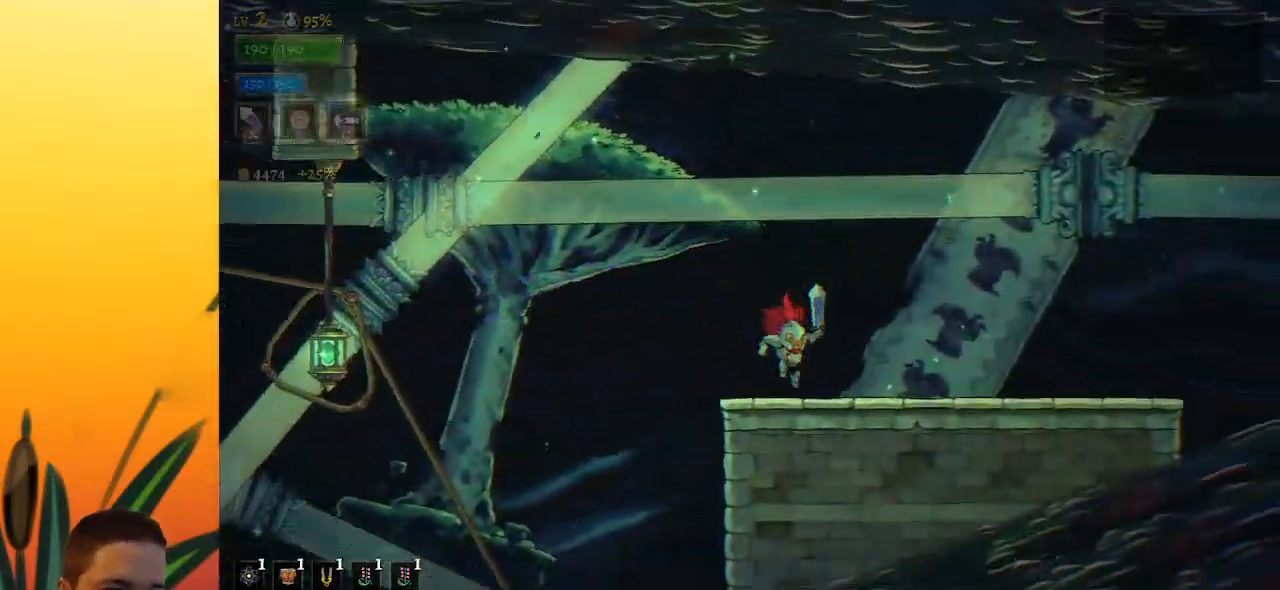
{"keys": [], "events": [[67, "d", "down"], [500, "d", "up"], [500, "right", "up"]]}
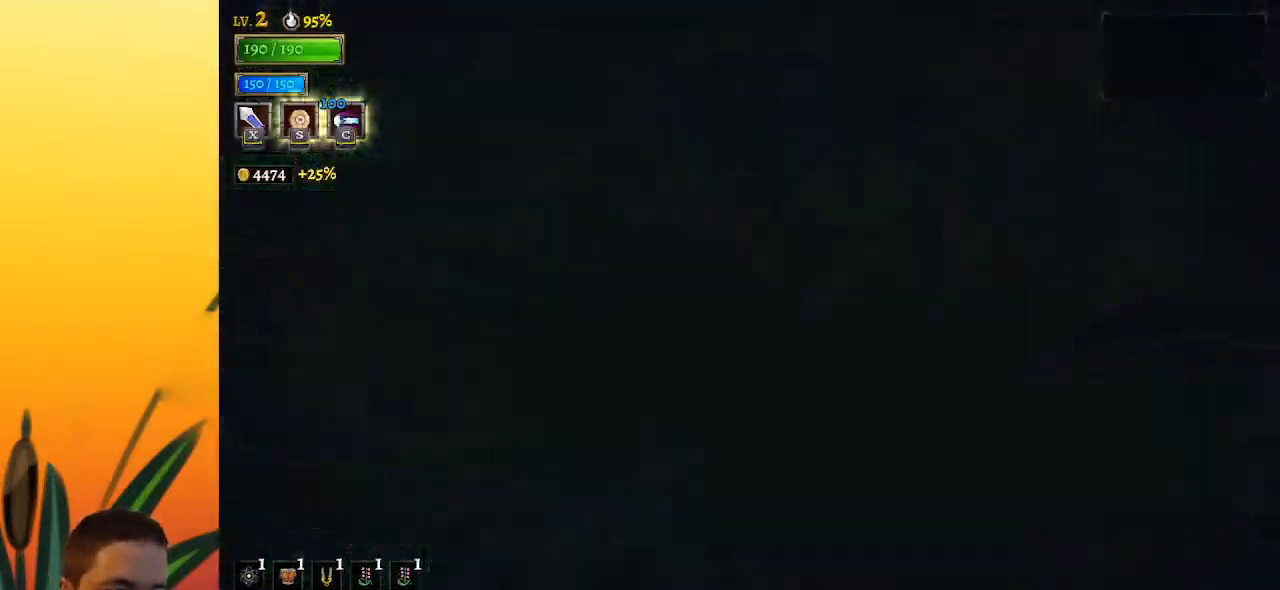
{"keys": ["right"], "events": [[417, "right", "down"]]}
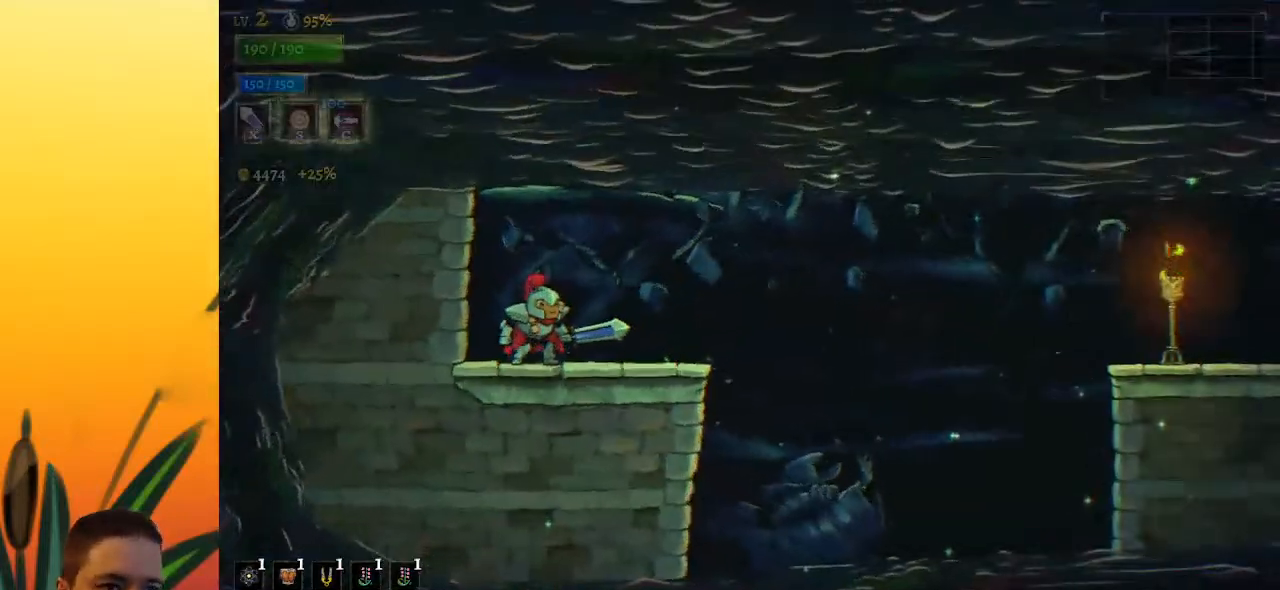
{"keys": ["right", "z"], "events": [[433, "z", "down"]]}
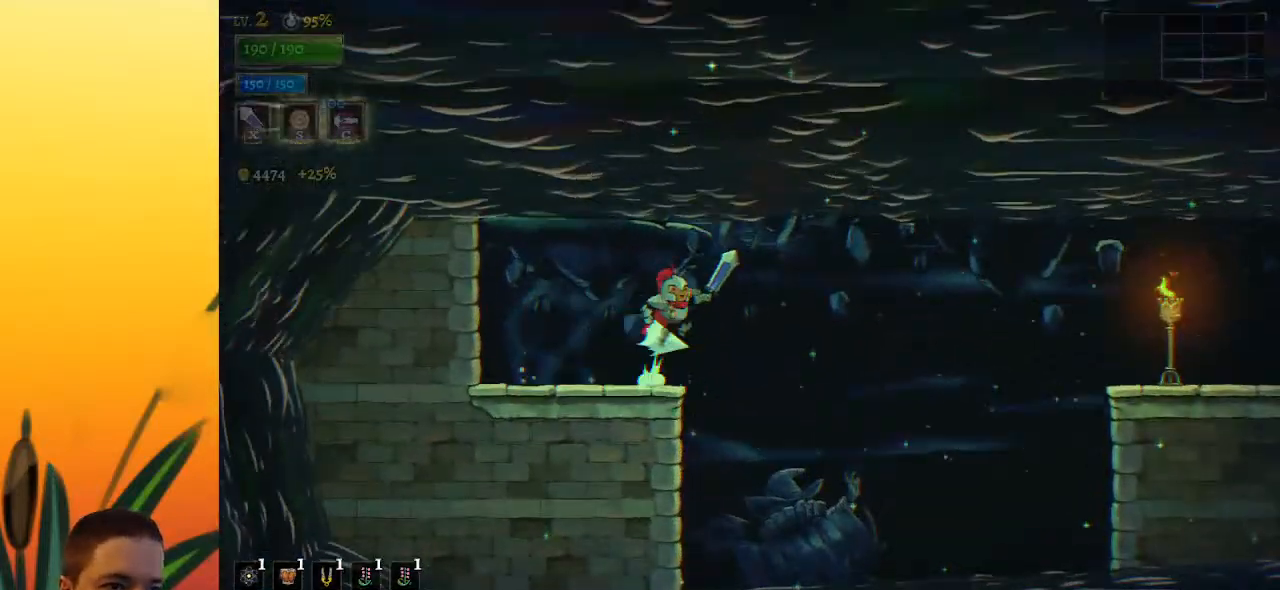
{"keys": ["d", "right"], "events": [[17, "d", "down"], [17, "z", "up"]]}
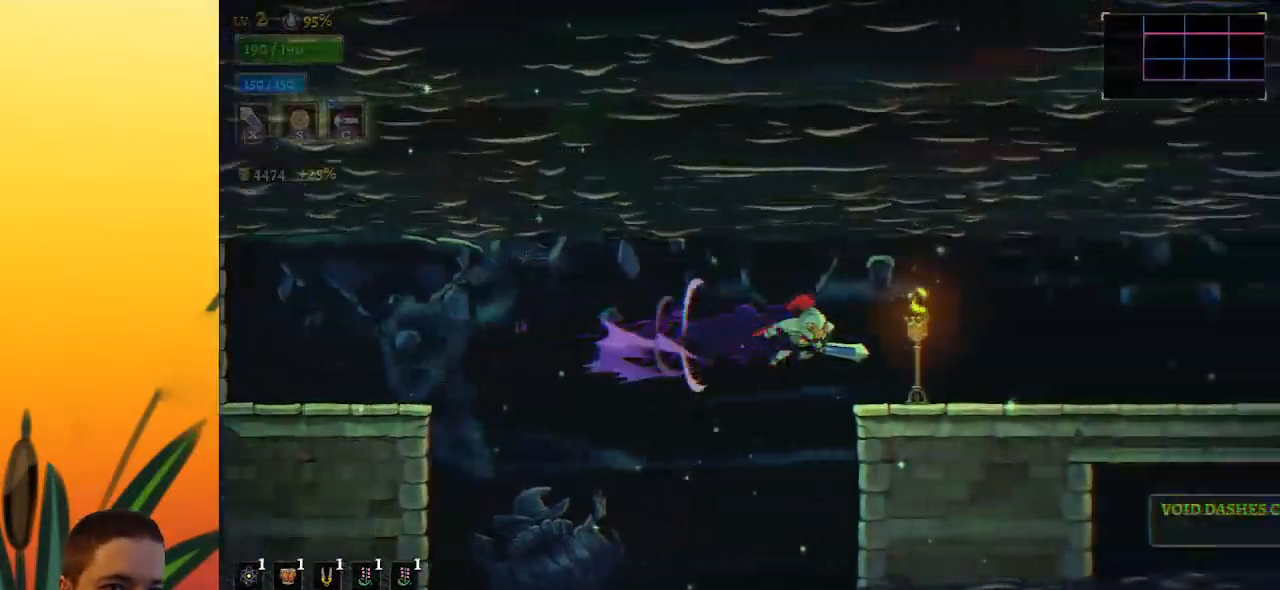
{"keys": ["d", "right"], "events": [[133, "d", "up"], [417, "d", "down"]]}
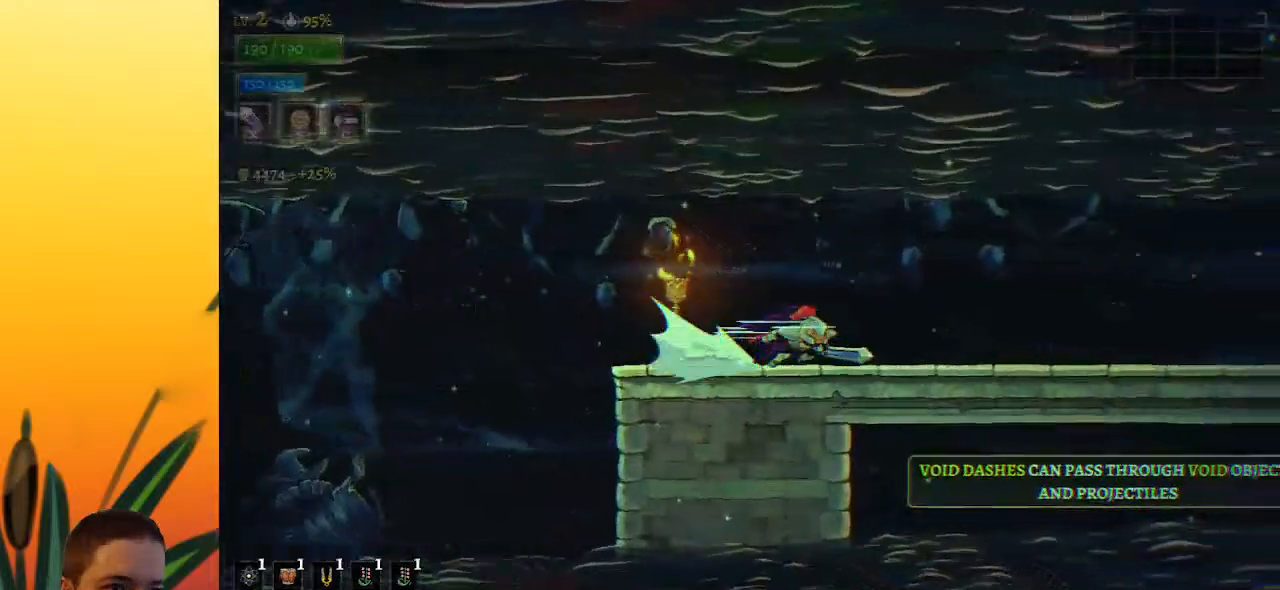
{"keys": ["d", "right"], "events": []}
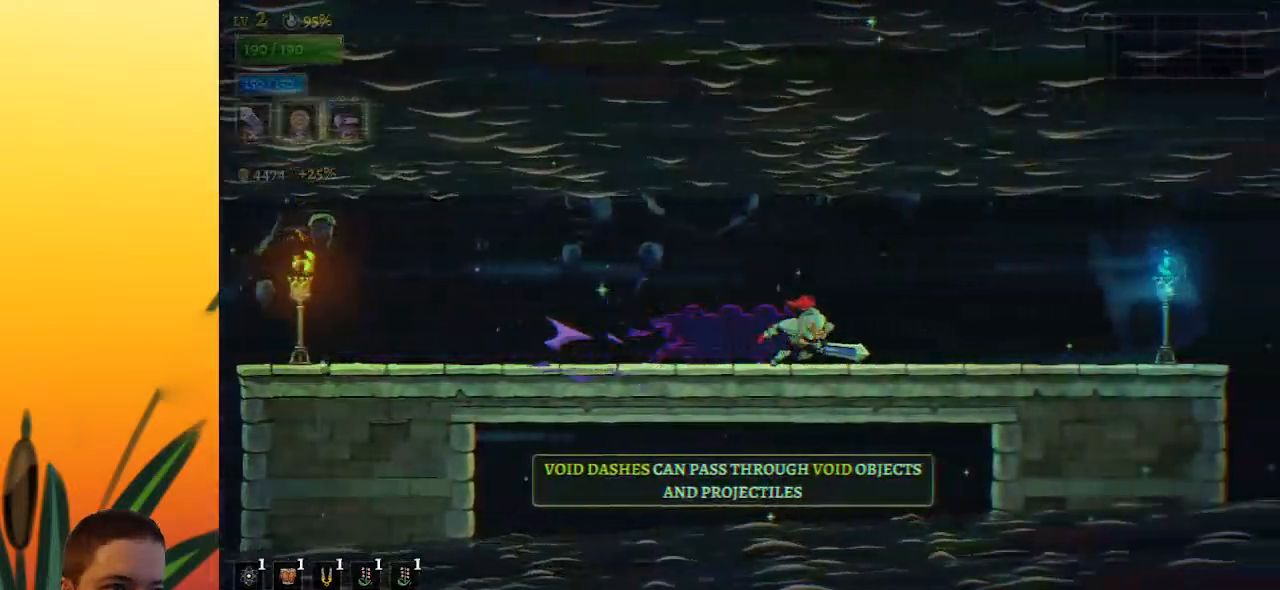
{"keys": [], "events": [[83, "d", "up"], [117, "right", "up"], [267, "left", "down"], [400, "left", "up"]]}
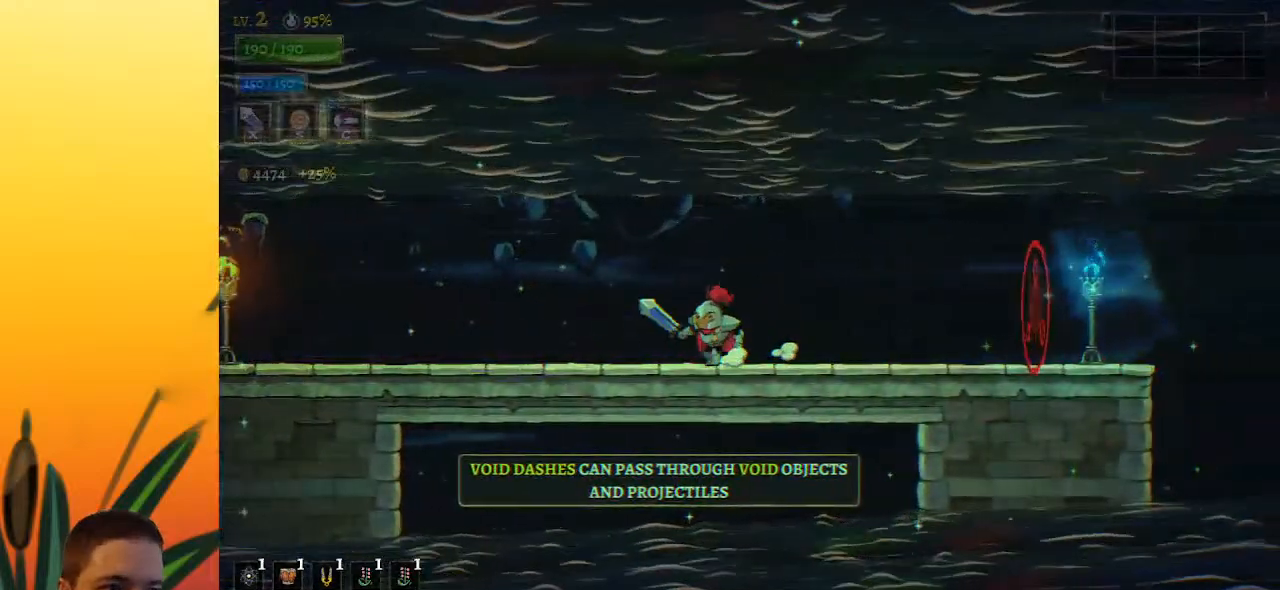
{"keys": ["left"], "events": [[367, "left", "down"]]}
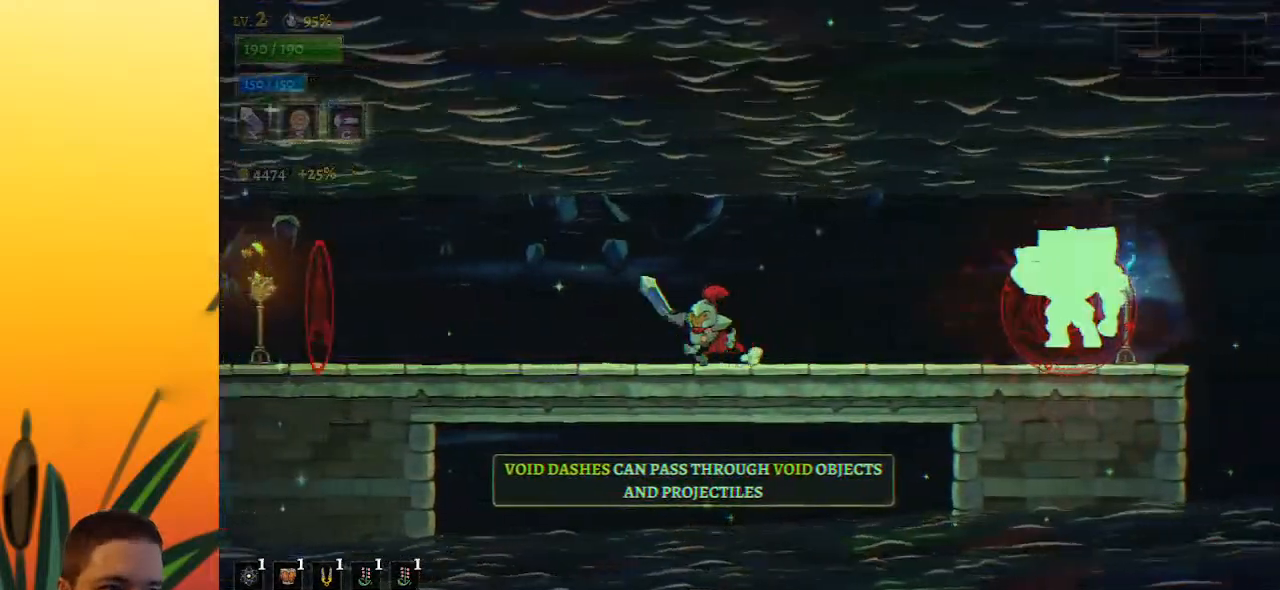
{"keys": [], "events": [[100, "left", "up"], [300, "right", "down"], [333, "right", "up"]]}
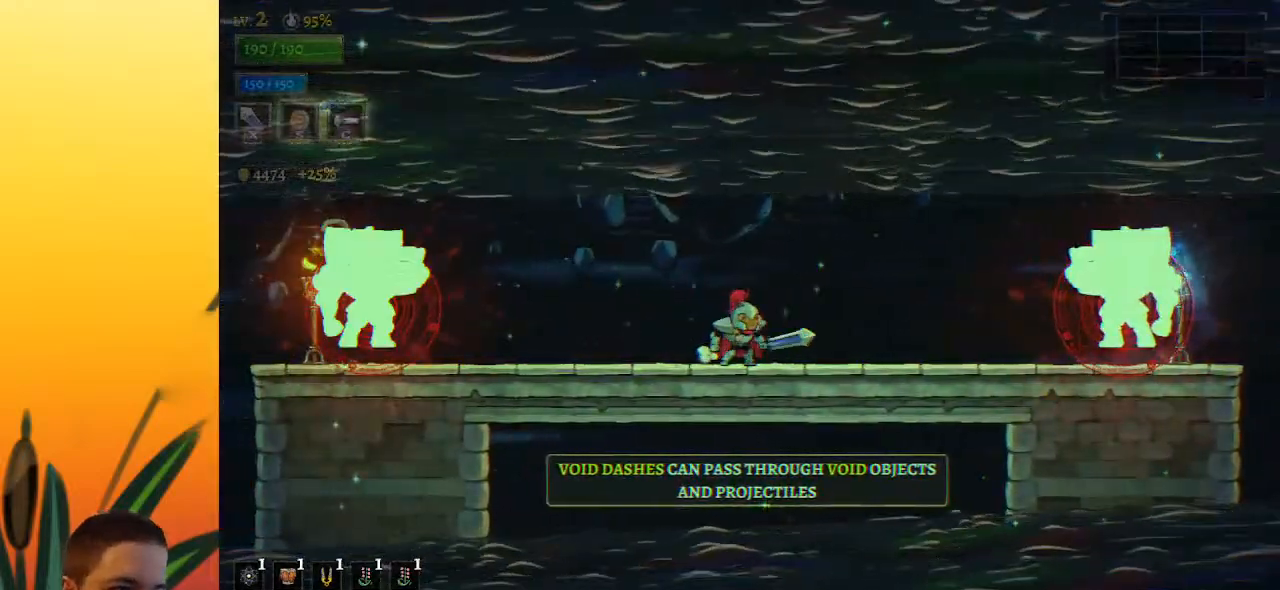
{"keys": [], "events": [[67, "right", "down"], [117, "d", "down"], [217, "x", "down"], [500, "d", "up"], [500, "right", "up"], [500, "x", "up"]]}
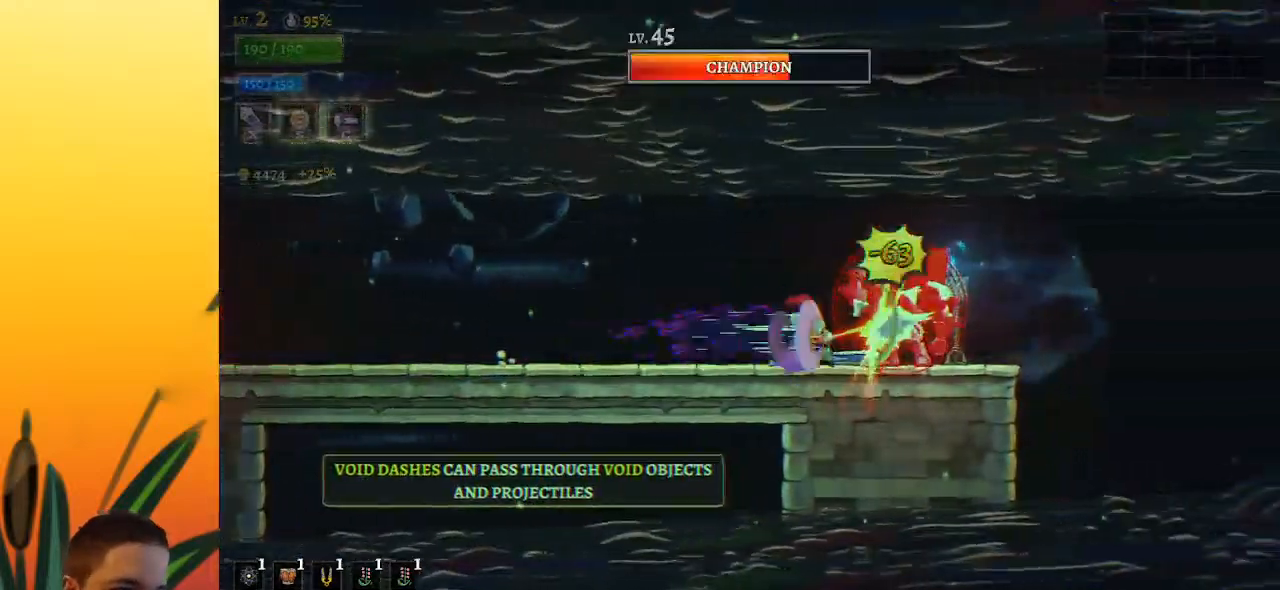
{"keys": [], "events": [[267, "x", "down"], [367, "left", "down"], [417, "x", "up"], [467, "left", "up"]]}
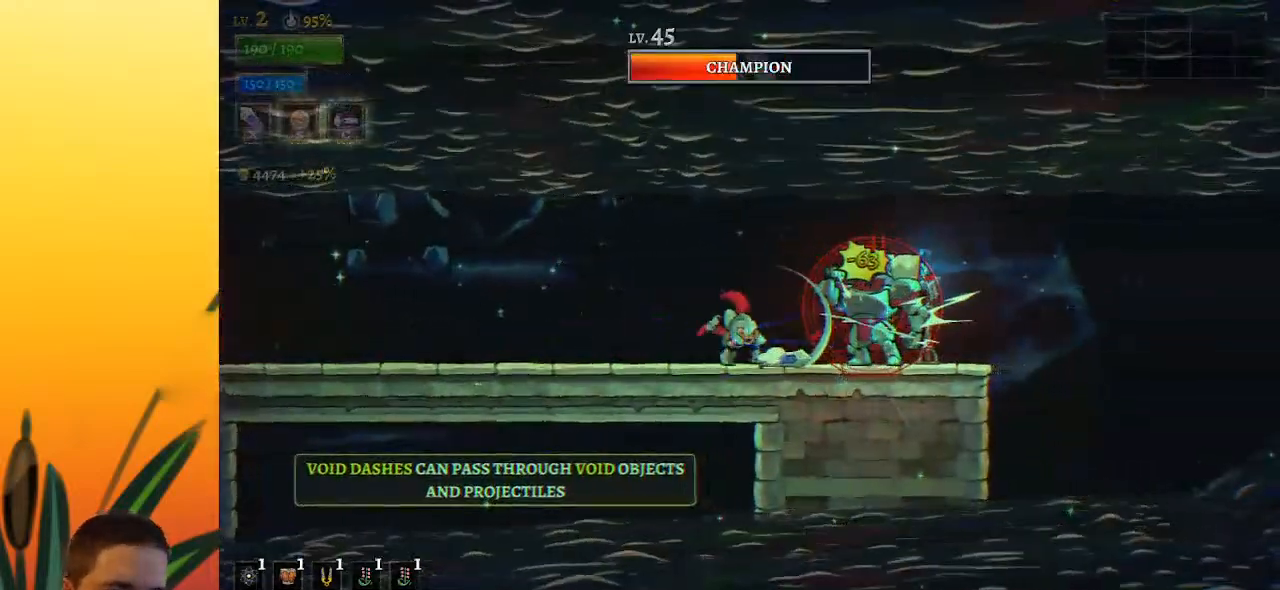
{"keys": [], "events": [[17, "right", "down"], [150, "right", "up"], [200, "x", "down"], [283, "x", "up"]]}
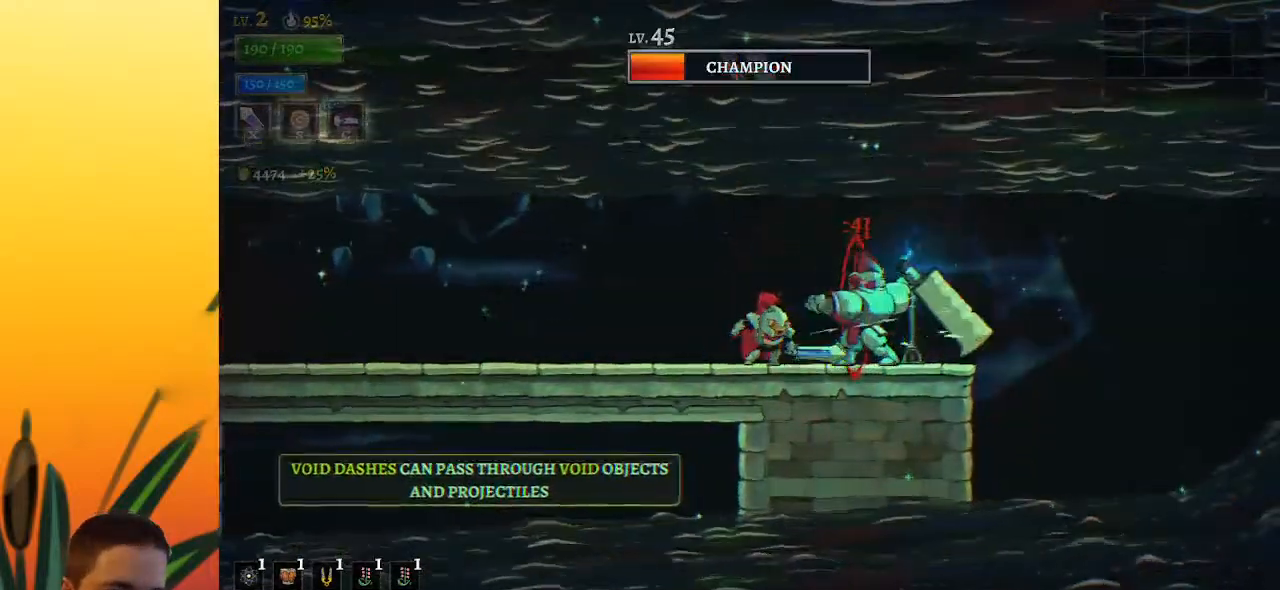
{"keys": ["left"], "events": [[167, "x", "down"], [200, "a", "down"], [250, "left", "down"], [300, "x", "up"], [450, "a", "up"]]}
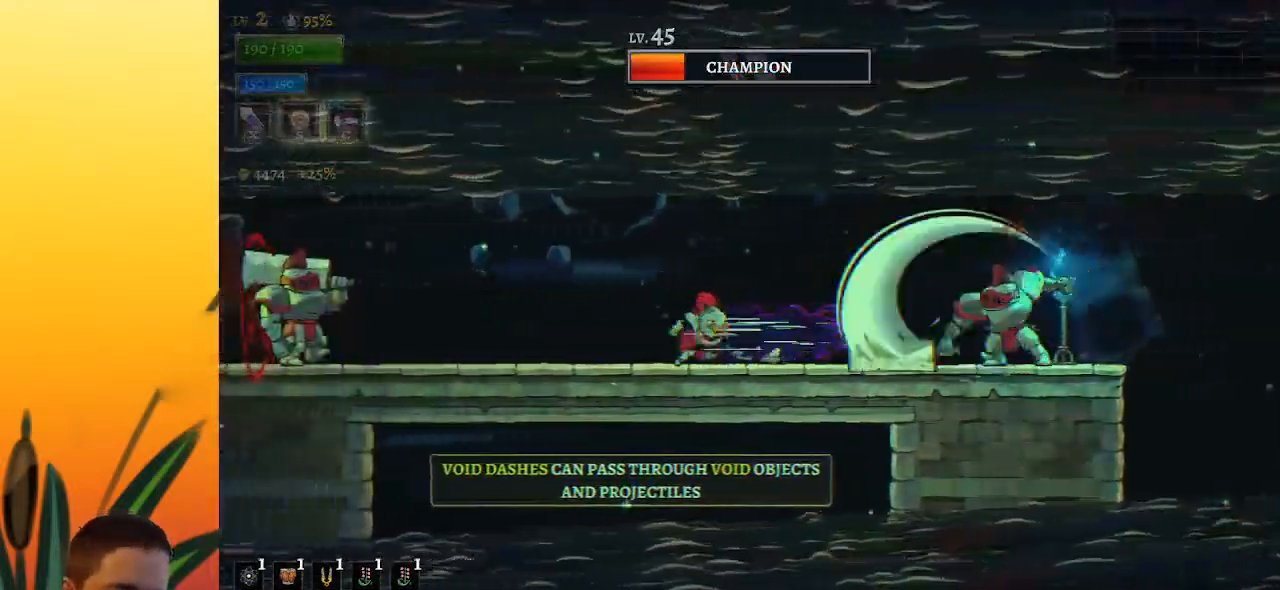
{"keys": ["x"], "events": [[183, "left", "up"], [267, "right", "down"], [417, "right", "up"], [467, "x", "down"]]}
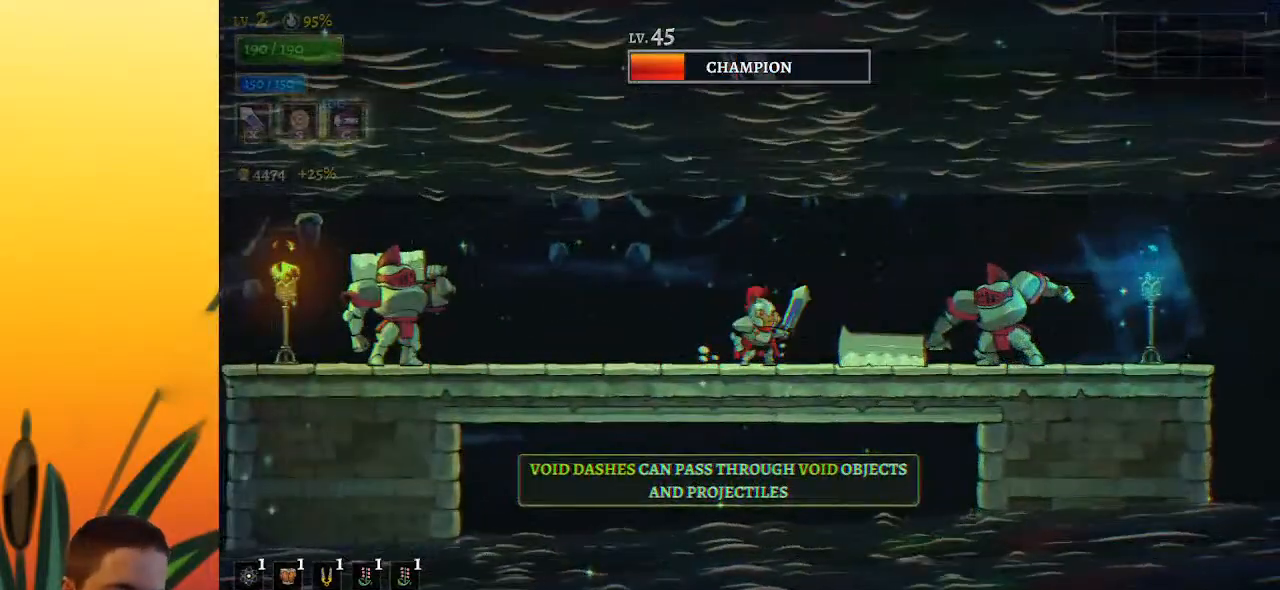
{"keys": ["right"], "events": [[17, "x", "up"], [383, "right", "down"]]}
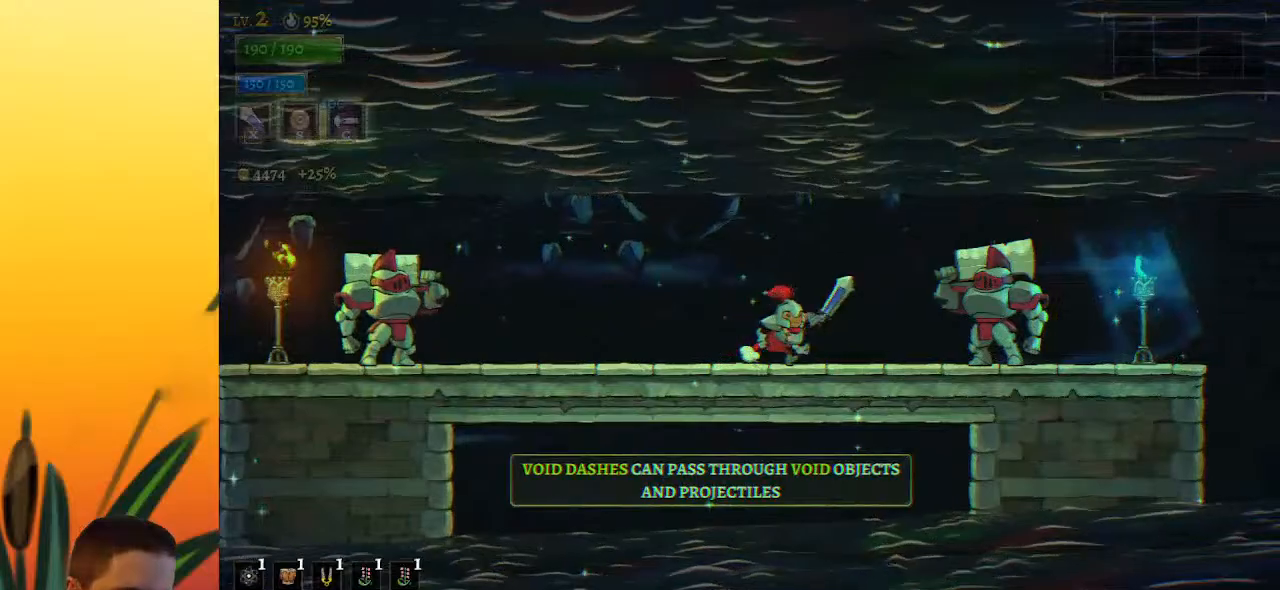
{"keys": [], "events": [[33, "x", "down"], [167, "x", "up"], [267, "right", "up"]]}
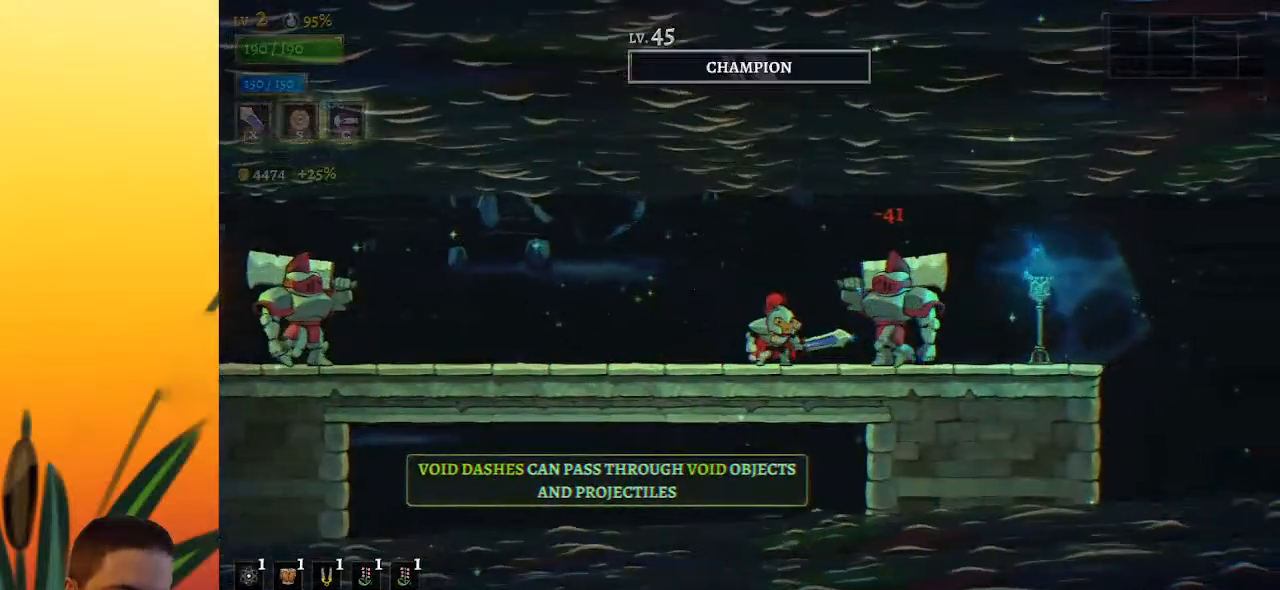
{"keys": ["a", "left"], "events": [[50, "x", "down"], [133, "right", "down"], [183, "x", "up"], [233, "right", "up"], [383, "left", "down"], [467, "a", "down"]]}
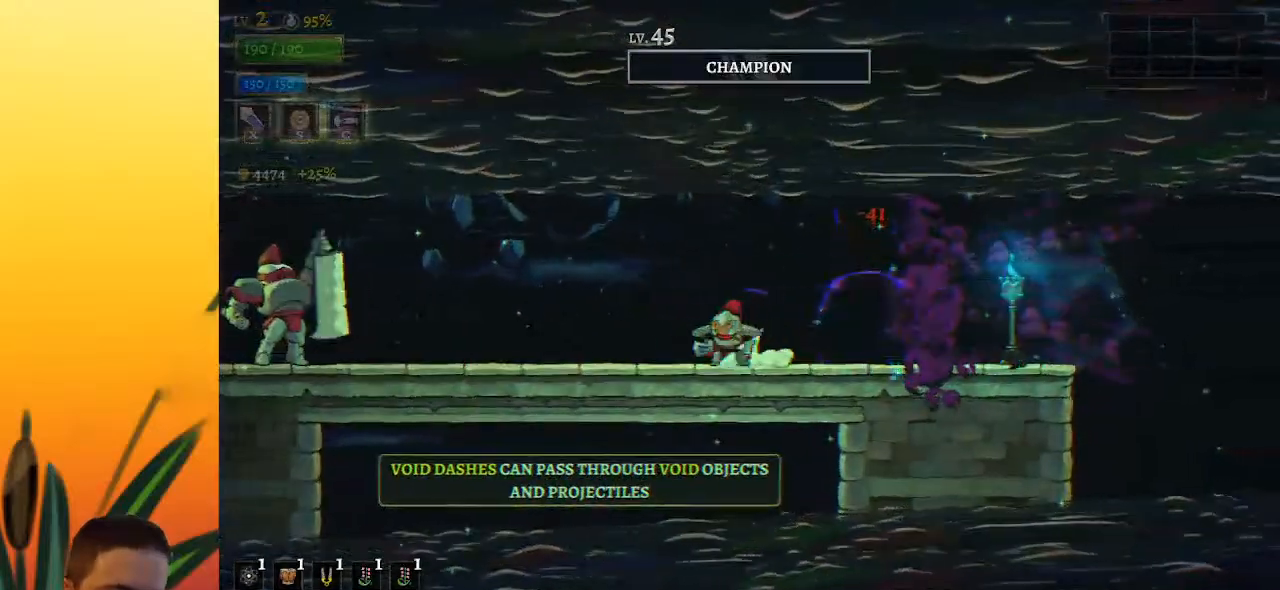
{"keys": [], "events": [[200, "x", "down"], [483, "a", "up"], [483, "left", "up"], [483, "x", "up"]]}
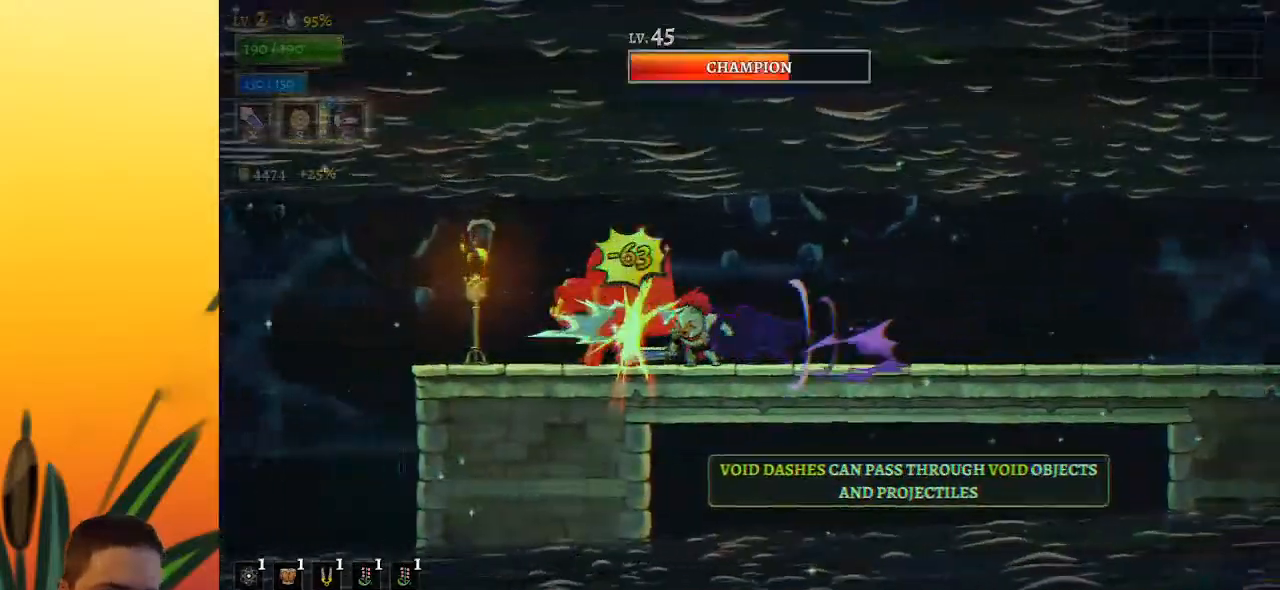
{"keys": ["d", "right"], "events": [[33, "right", "down"], [67, "d", "down"]]}
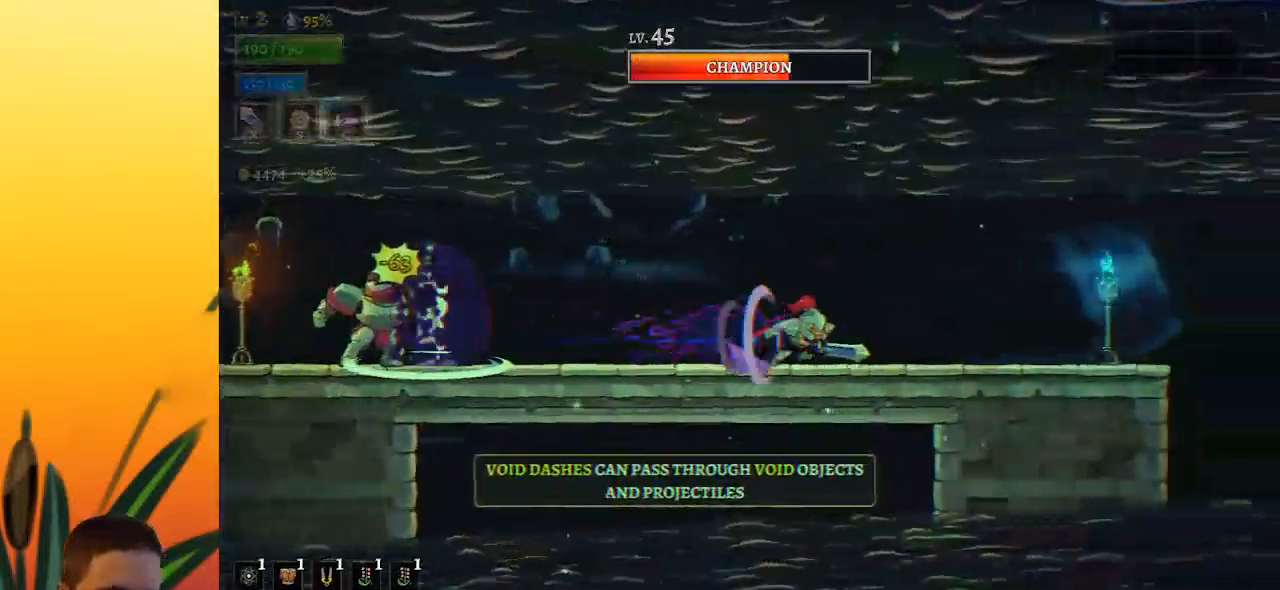
{"keys": ["a", "left", "x"], "events": [[33, "d", "up"], [83, "right", "up"], [133, "left", "down"], [183, "a", "down"], [417, "x", "down"]]}
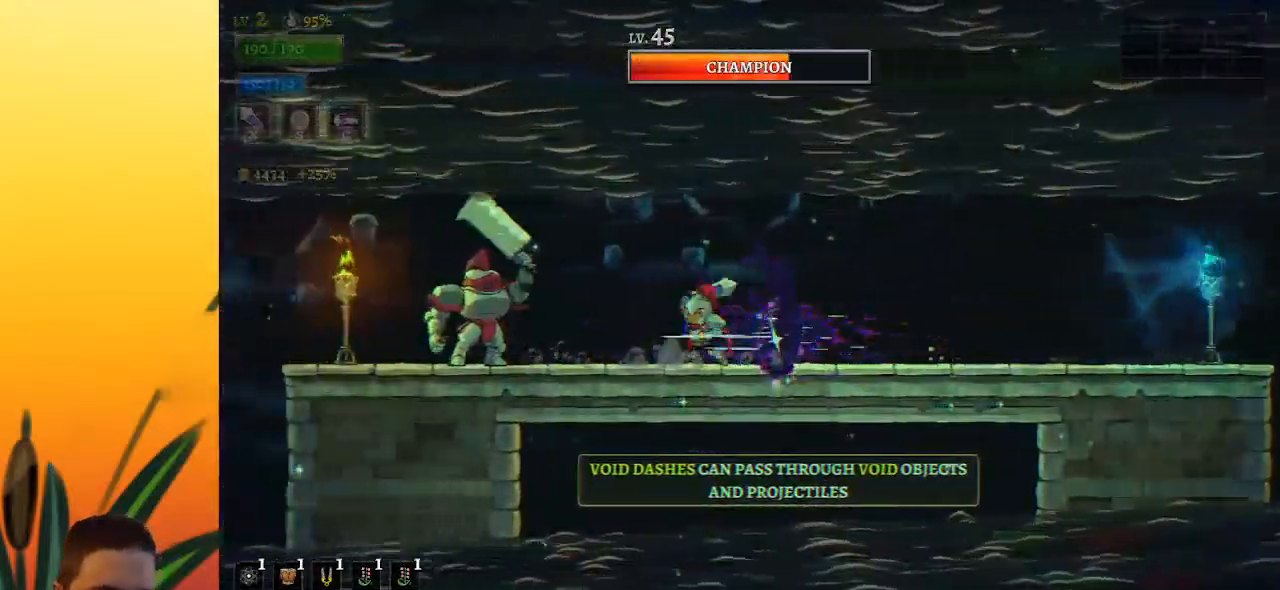
{"keys": ["x"], "events": [[150, "a", "up"], [200, "left", "up"], [200, "x", "up"], [433, "x", "down"]]}
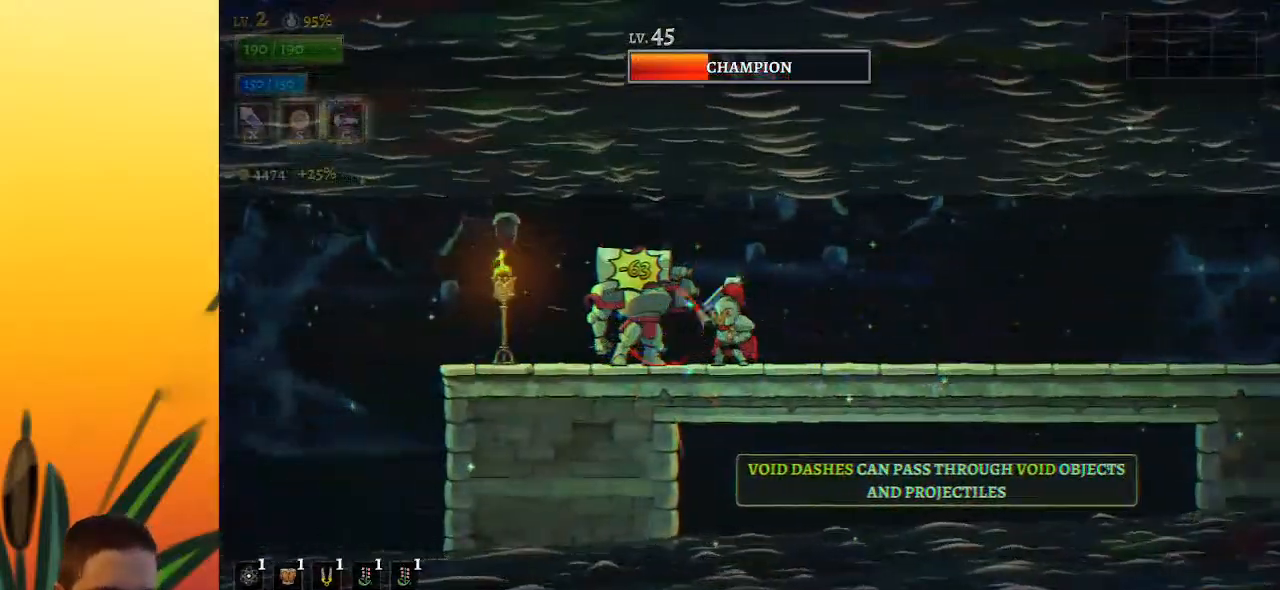
{"keys": ["left", "x"], "events": [[33, "right", "down"], [33, "x", "up"], [267, "left", "down"], [300, "right", "up"], [450, "x", "down"]]}
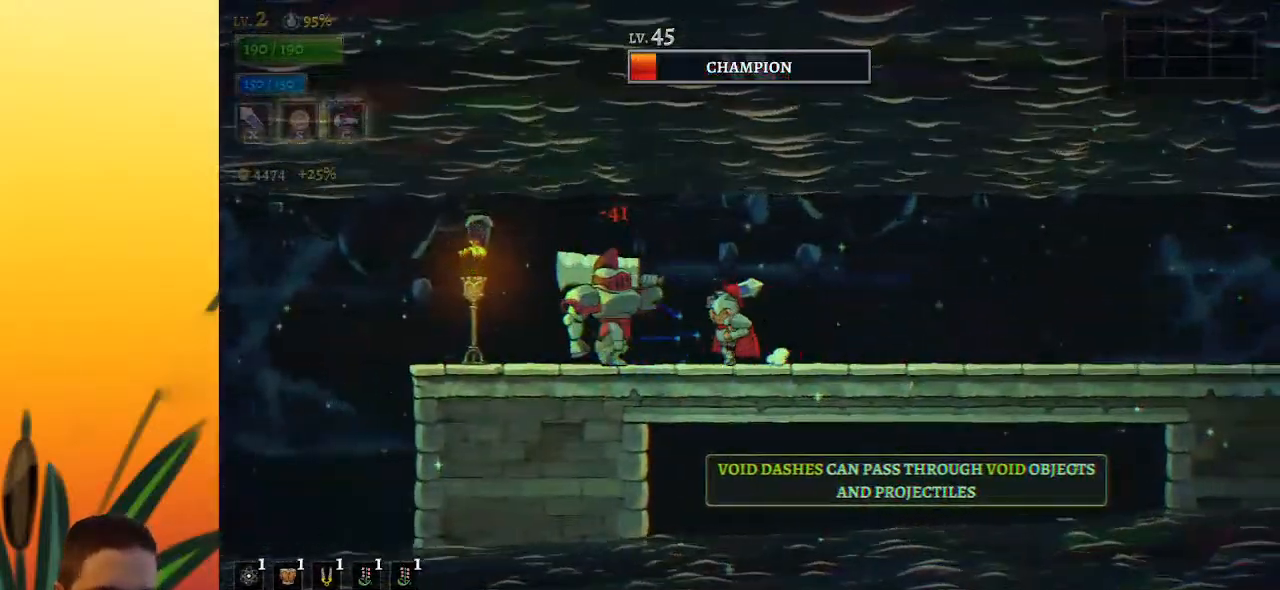
{"keys": [], "events": [[33, "left", "up"], [33, "x", "up"]]}
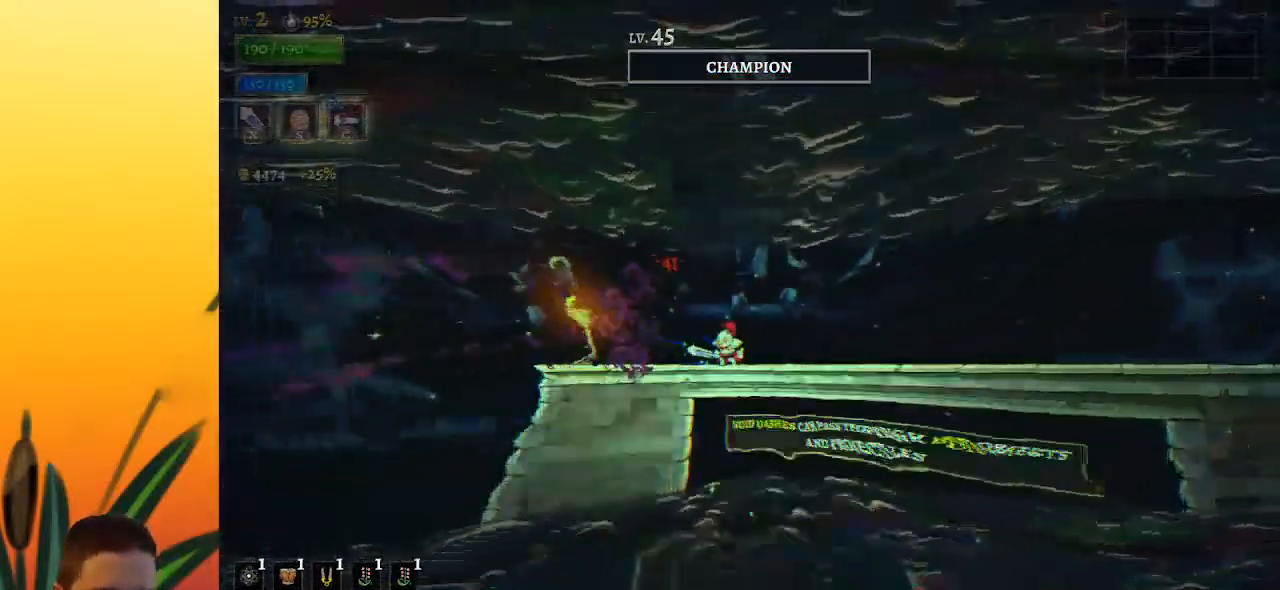
{"keys": [], "events": []}
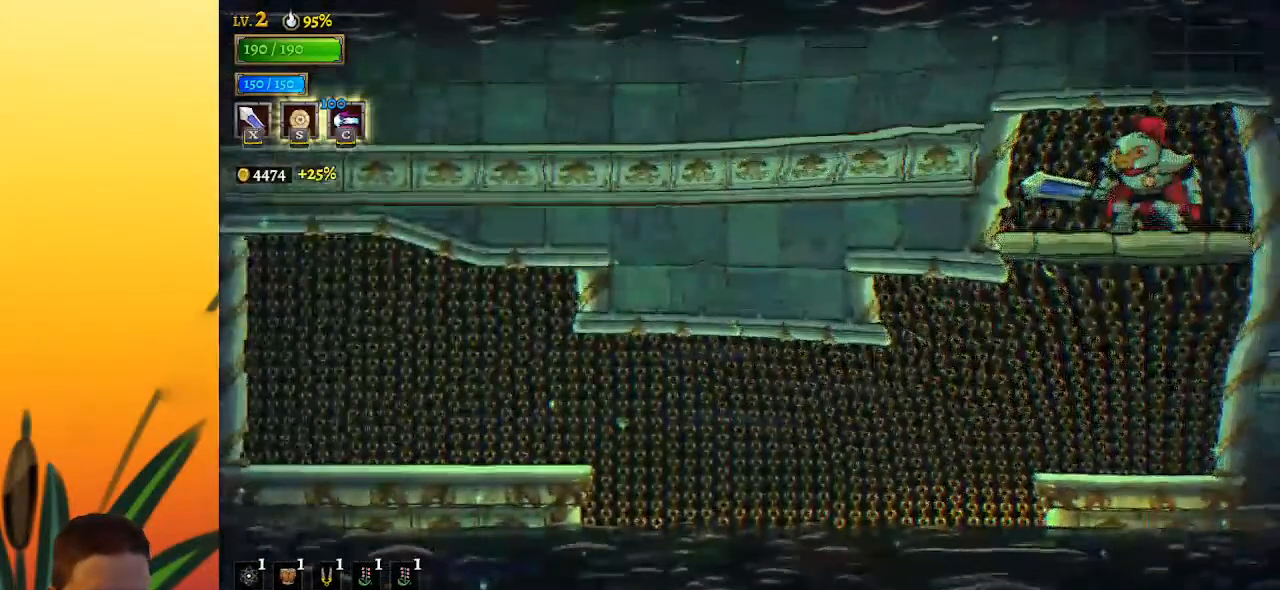
{"keys": ["left"], "events": [[317, "down", "down"], [400, "left", "down"], [500, "down", "up"]]}
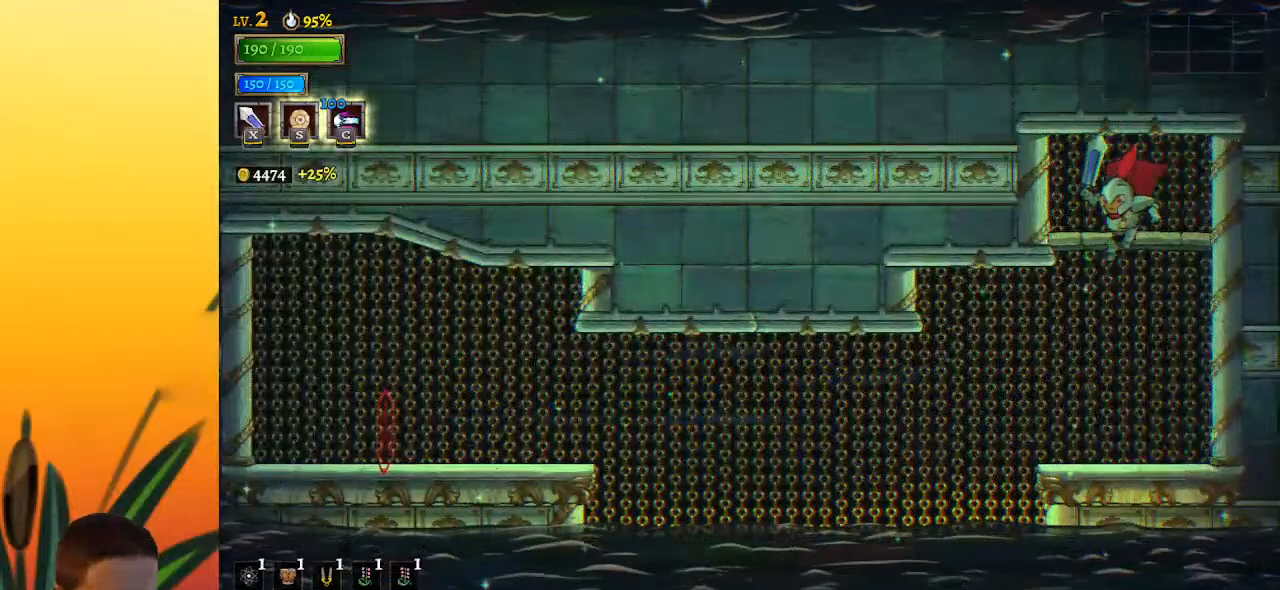
{"keys": ["a", "left"], "events": [[333, "a", "down"]]}
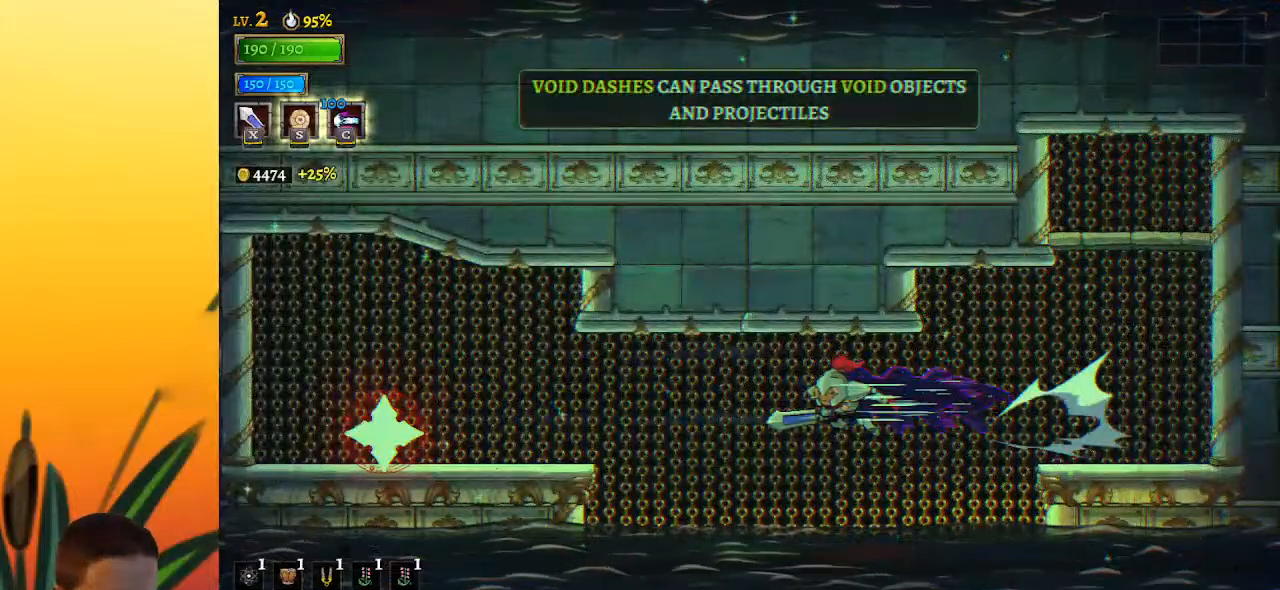
{"keys": ["left"], "events": [[350, "a", "up"]]}